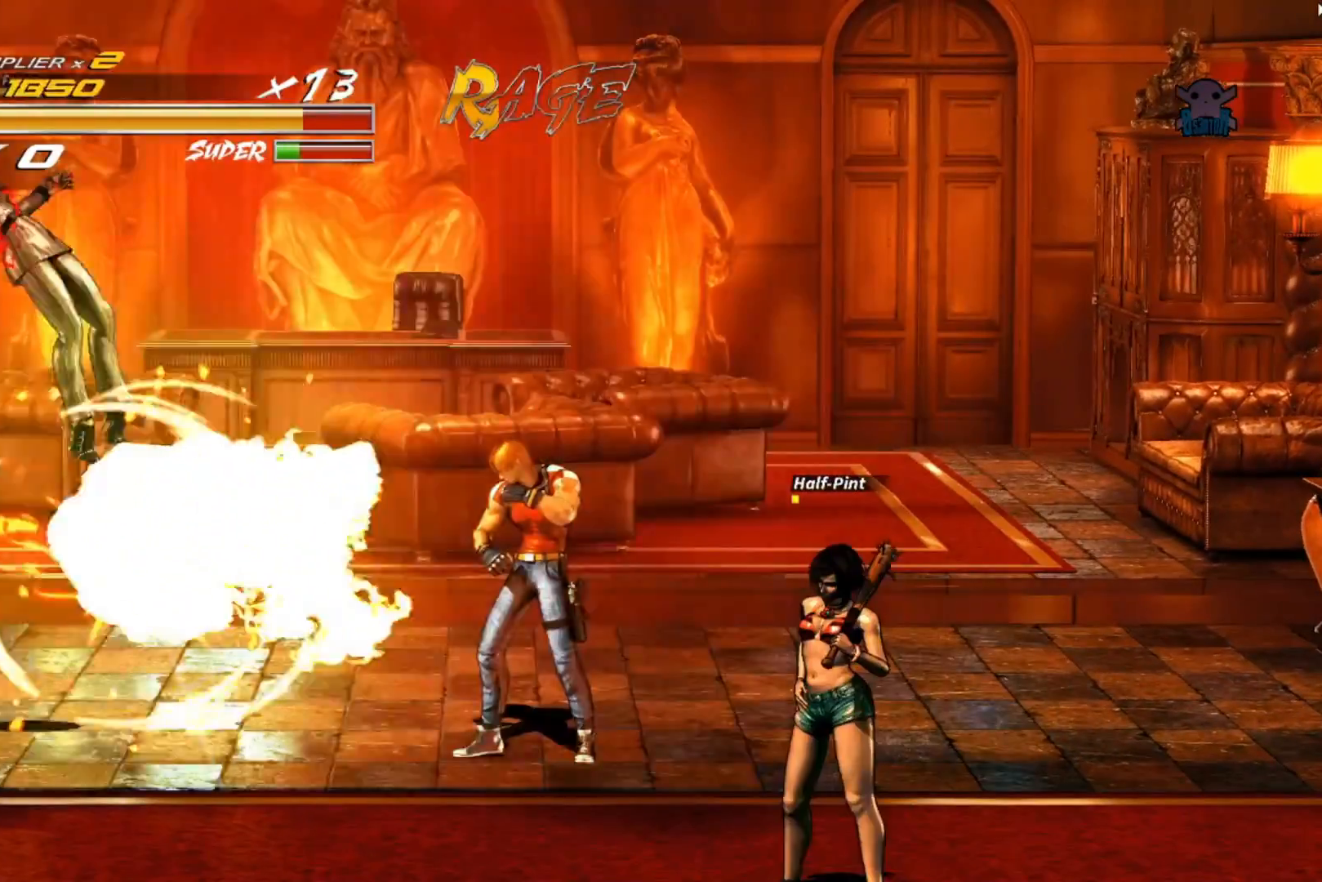
Gameplay with a controller (Xbox layout); each line is a JSON object with the inputs held at the frame after it. "events" lists button and stick changes between this image and that frame as [ms after this image, input, new state], when the widget could be followed in between. Not read: R3 right_stick.
{"buttons": [], "left_stick": "down-right", "events": [[317, "left_stick", "down"], [367, "left_stick", "down-right"]]}
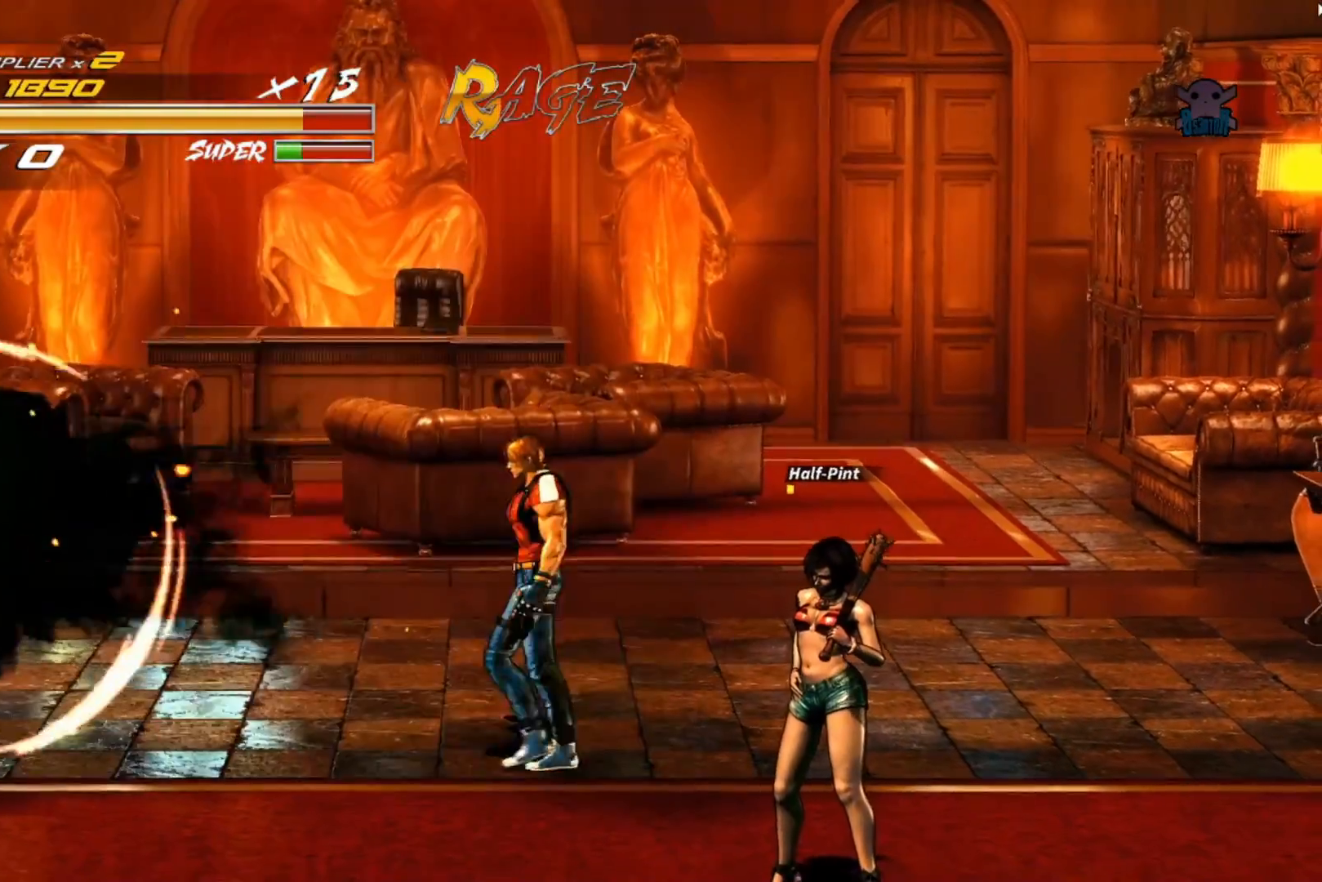
{"buttons": [], "left_stick": "right", "events": [[217, "left_stick", "right"]]}
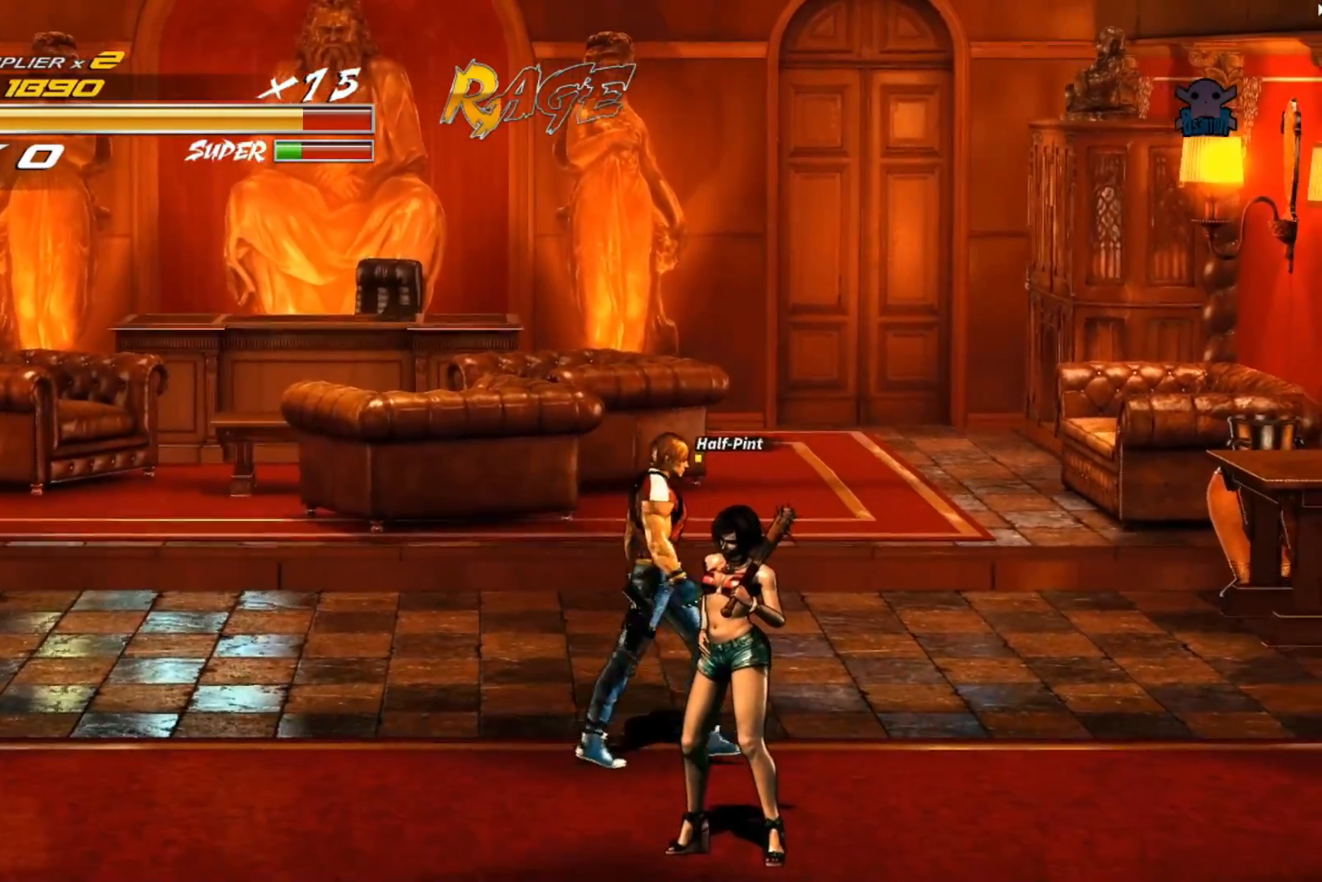
{"buttons": [], "left_stick": "down-right", "events": [[17, "Y", "down"], [183, "left_stick", "down-right"], [200, "Y", "up"], [267, "Y", "down"], [317, "Y", "up"]]}
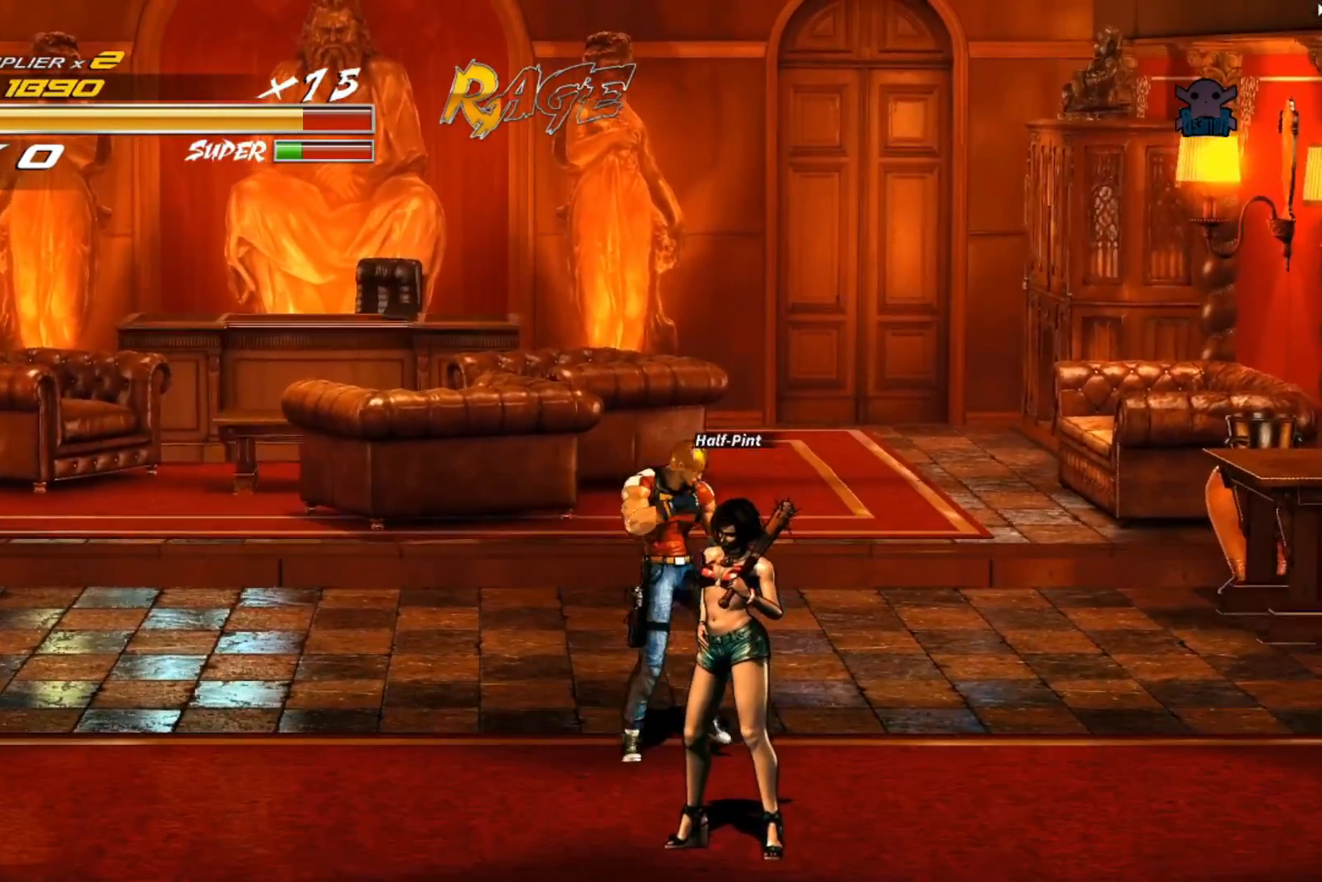
{"buttons": ["Y"], "left_stick": "down-right", "events": [[500, "Y", "down"]]}
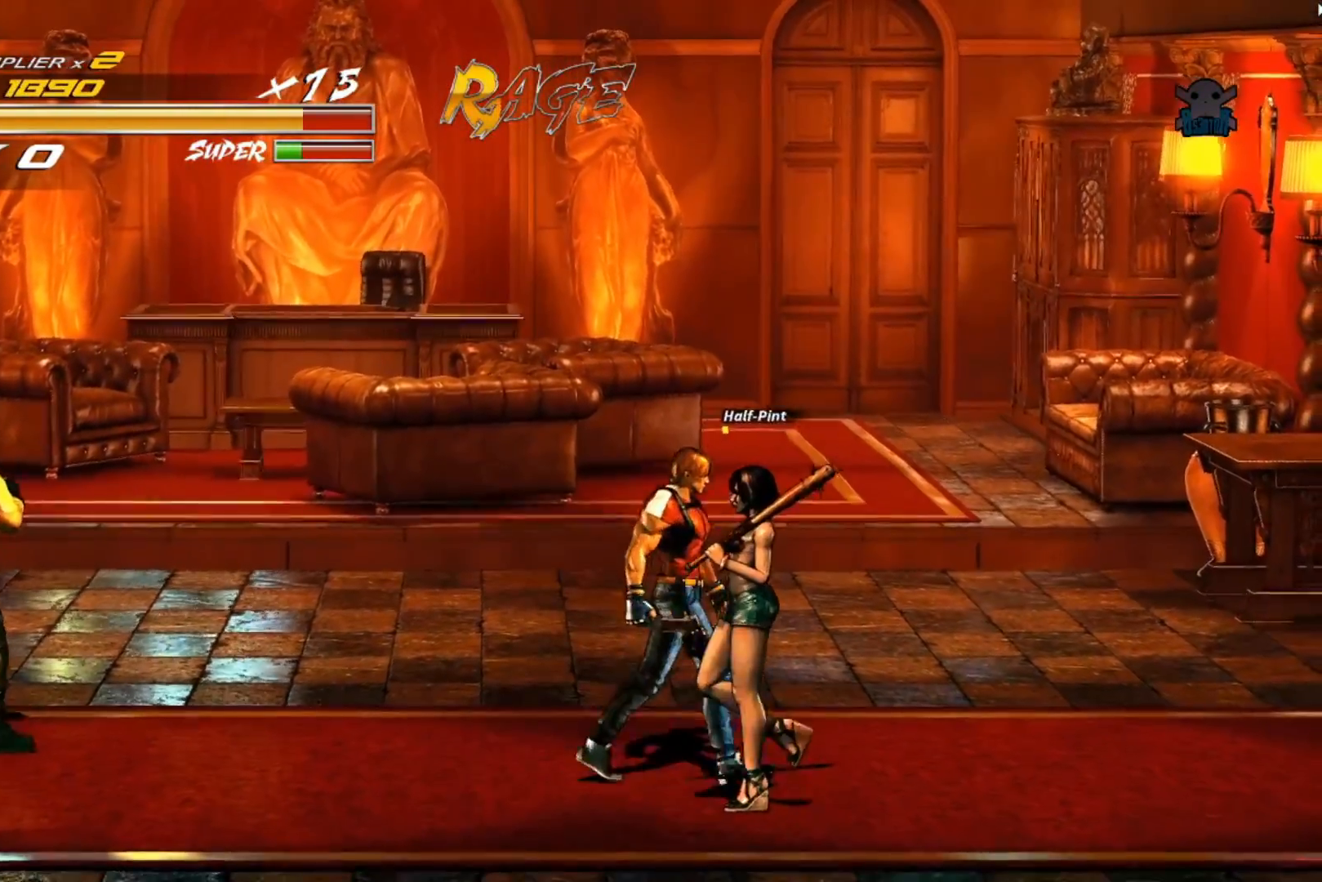
{"buttons": [], "left_stick": "center", "events": [[150, "Y", "up"], [217, "Y", "down"], [300, "left_stick", "center"], [317, "Y", "up"], [367, "Y", "down"], [500, "Y", "up"]]}
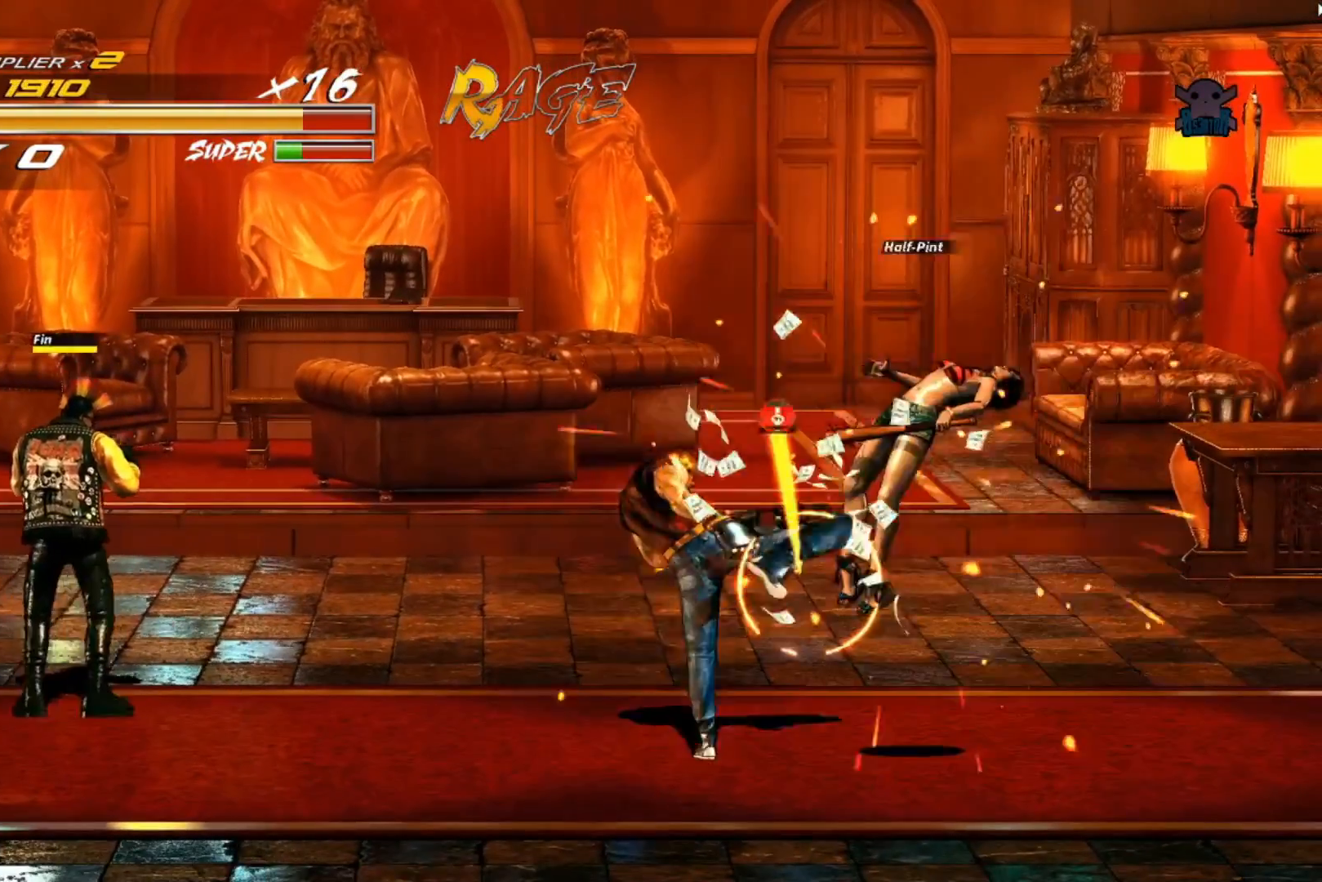
{"buttons": [], "left_stick": "up-left", "events": [[50, "Y", "down"], [167, "Y", "up"], [267, "left_stick", "up-left"]]}
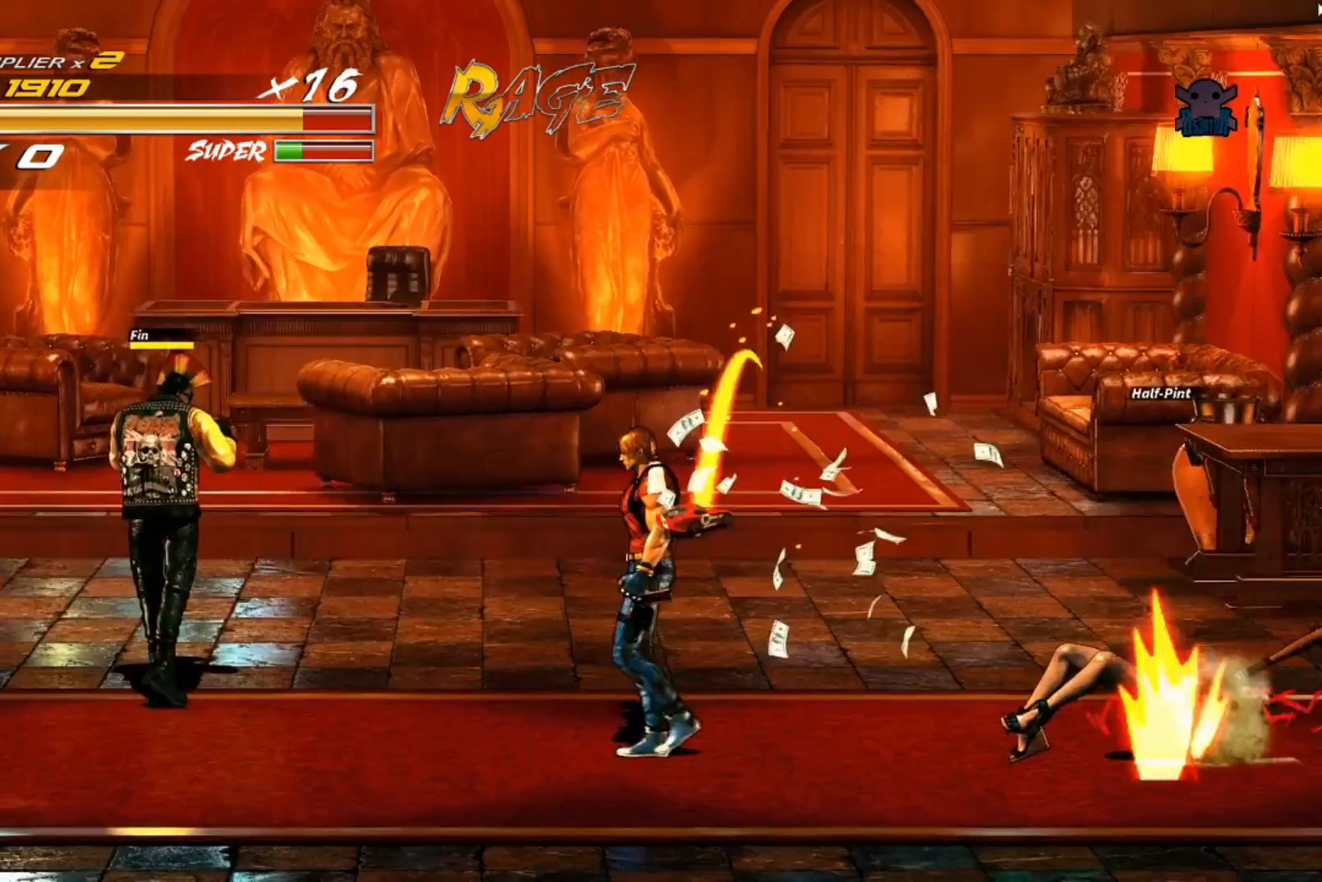
{"buttons": [], "left_stick": "up-left", "events": []}
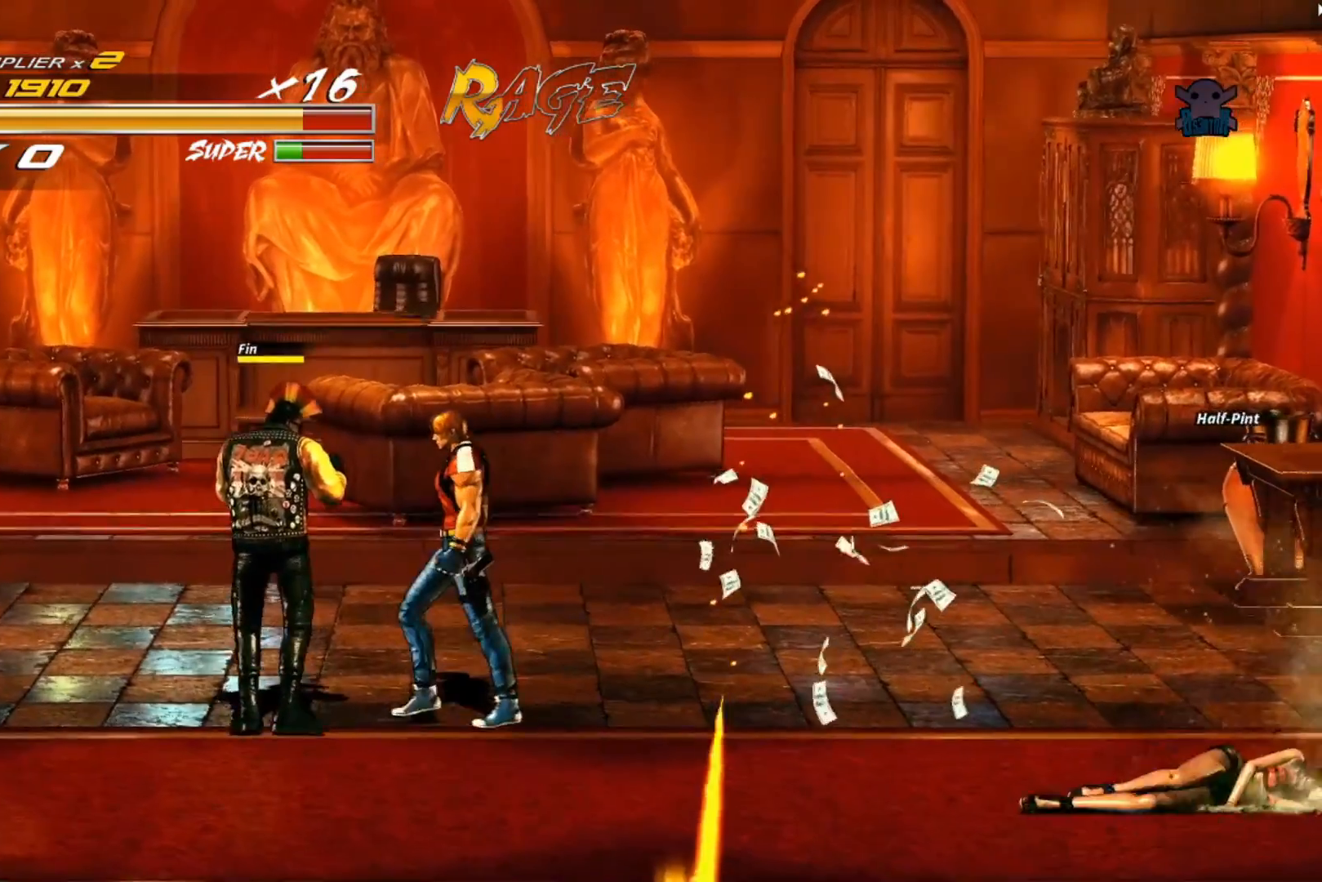
{"buttons": ["Y"], "left_stick": "center", "events": [[67, "left_stick", "left"], [200, "Y", "down"], [367, "Y", "up"], [367, "left_stick", "center"], [417, "Y", "down"]]}
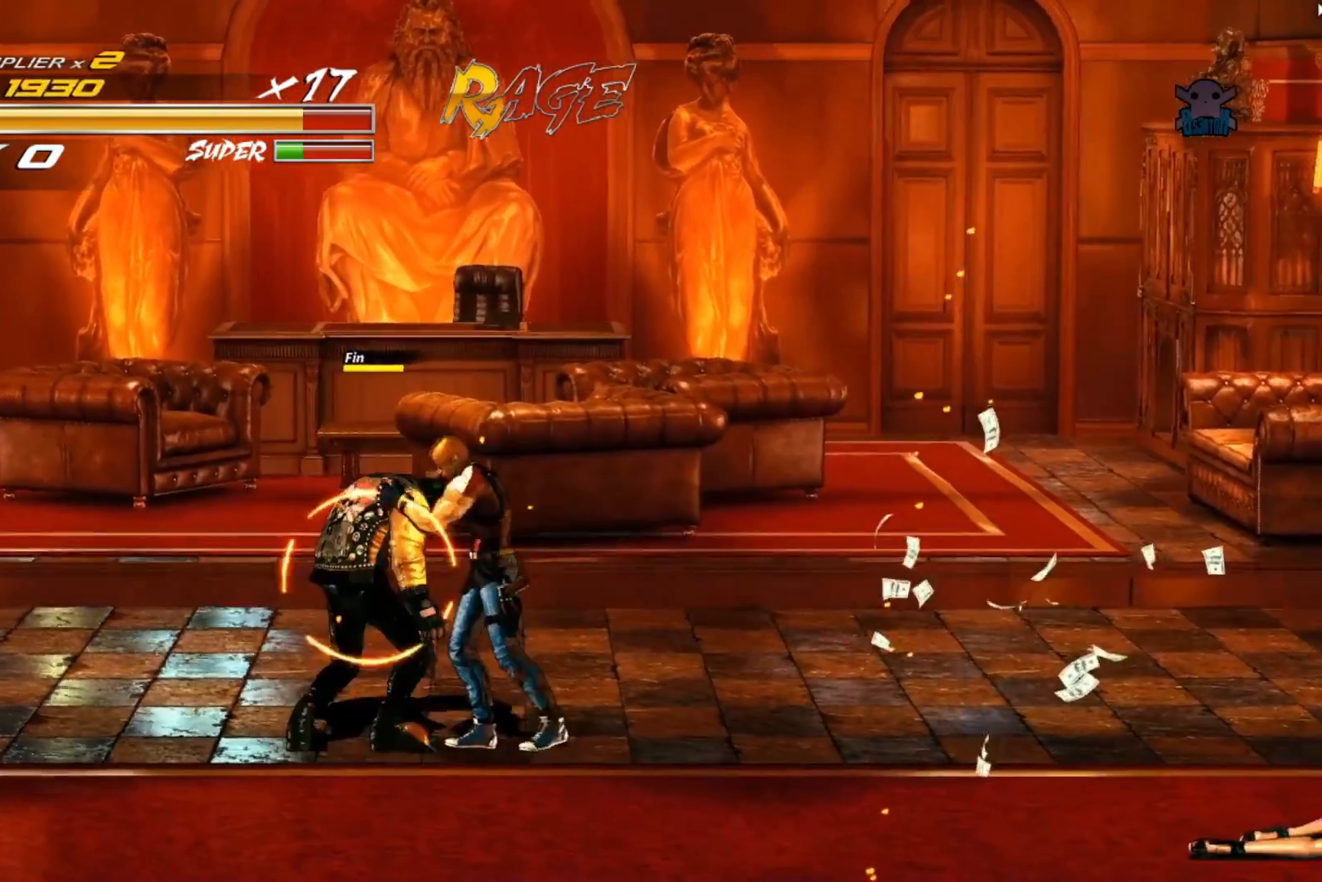
{"buttons": [], "left_stick": "left", "events": [[17, "Y", "up"], [67, "Y", "down"], [167, "Y", "up"], [217, "Y", "down"], [267, "left_stick", "left"], [317, "Y", "up"], [400, "Y", "down"], [500, "Y", "up"]]}
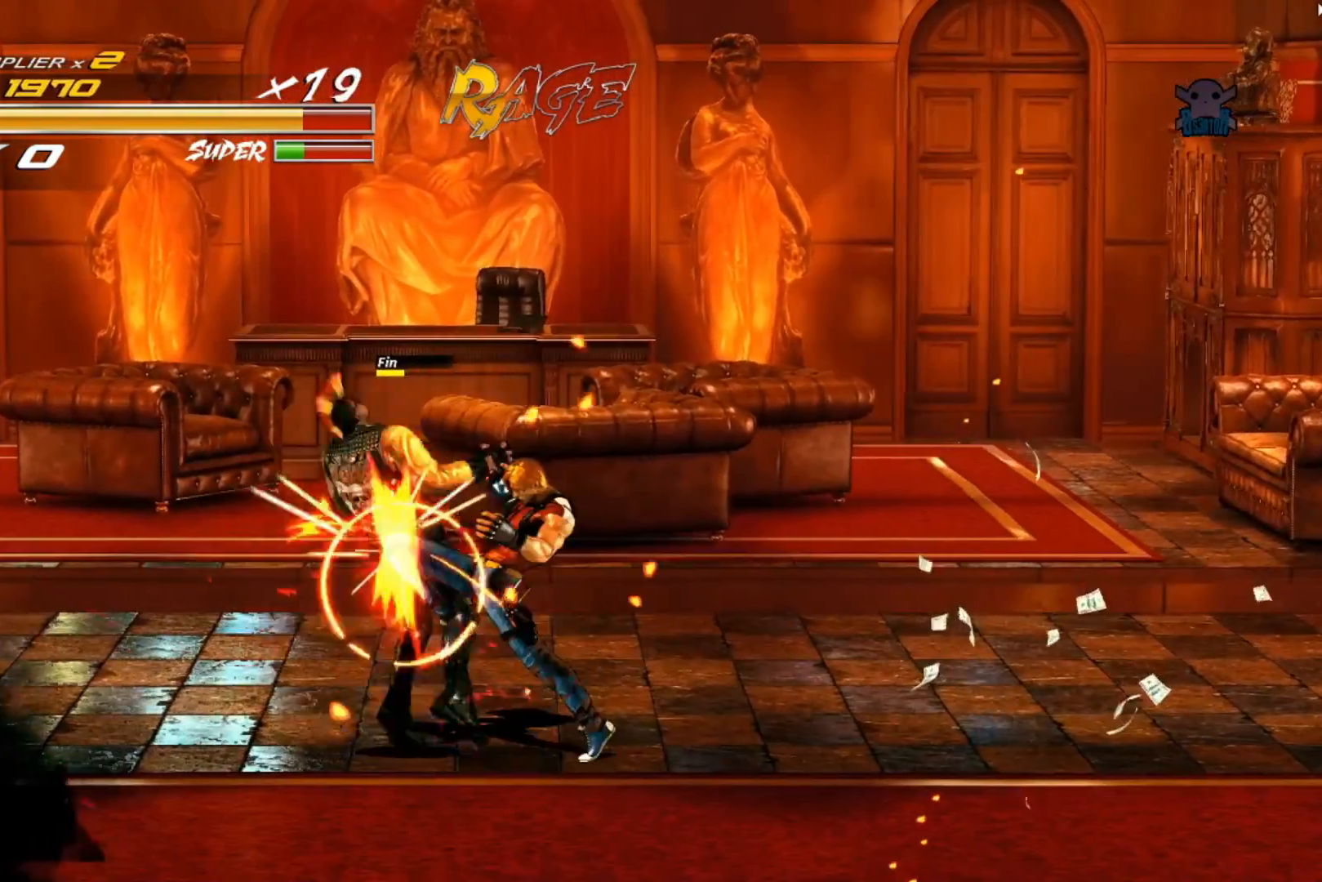
{"buttons": [], "left_stick": "down-left", "events": [[17, "left_stick", "down-left"], [67, "Y", "down"], [167, "Y", "up"], [250, "Y", "down"], [367, "Y", "up"]]}
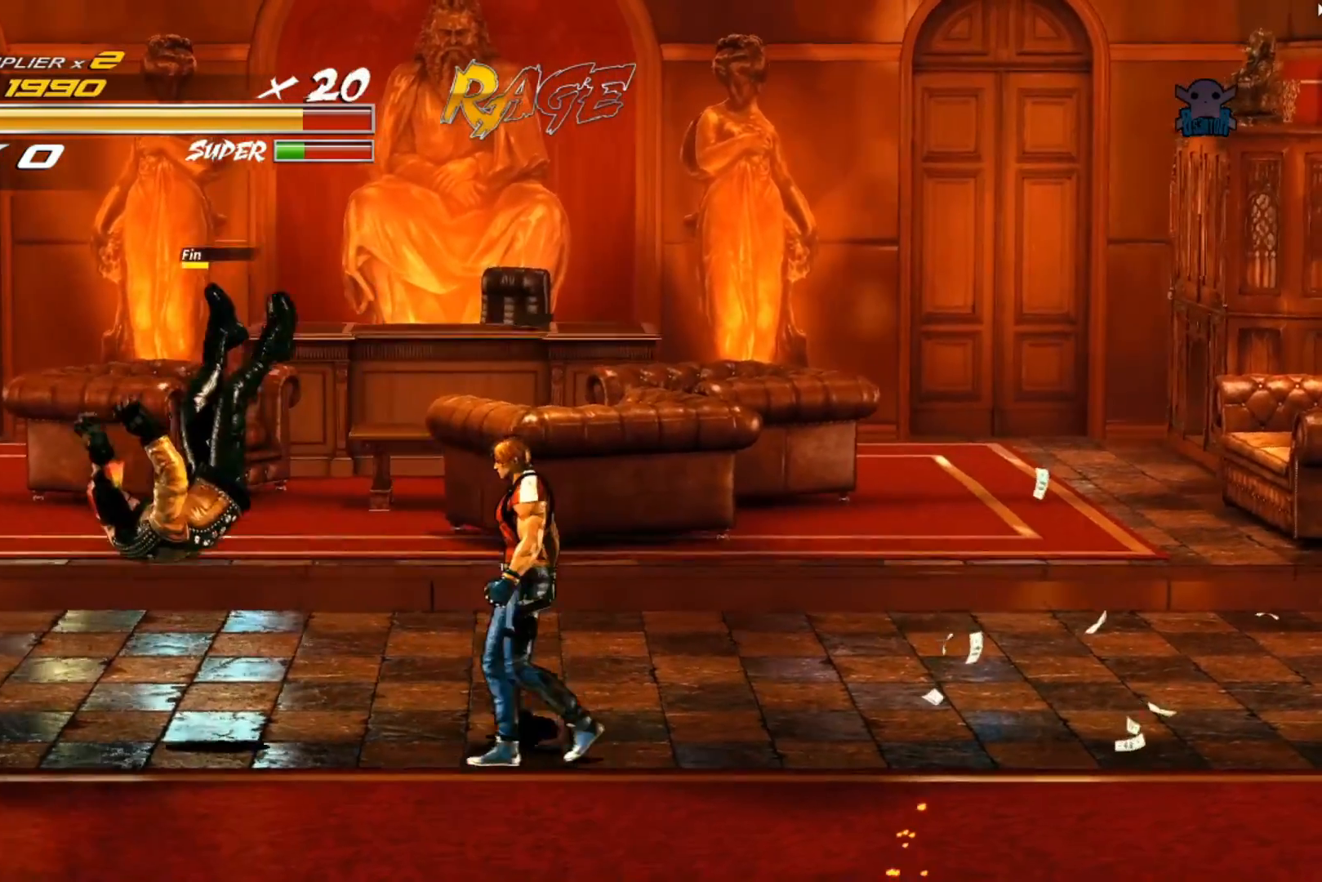
{"buttons": [], "left_stick": "down-left", "events": []}
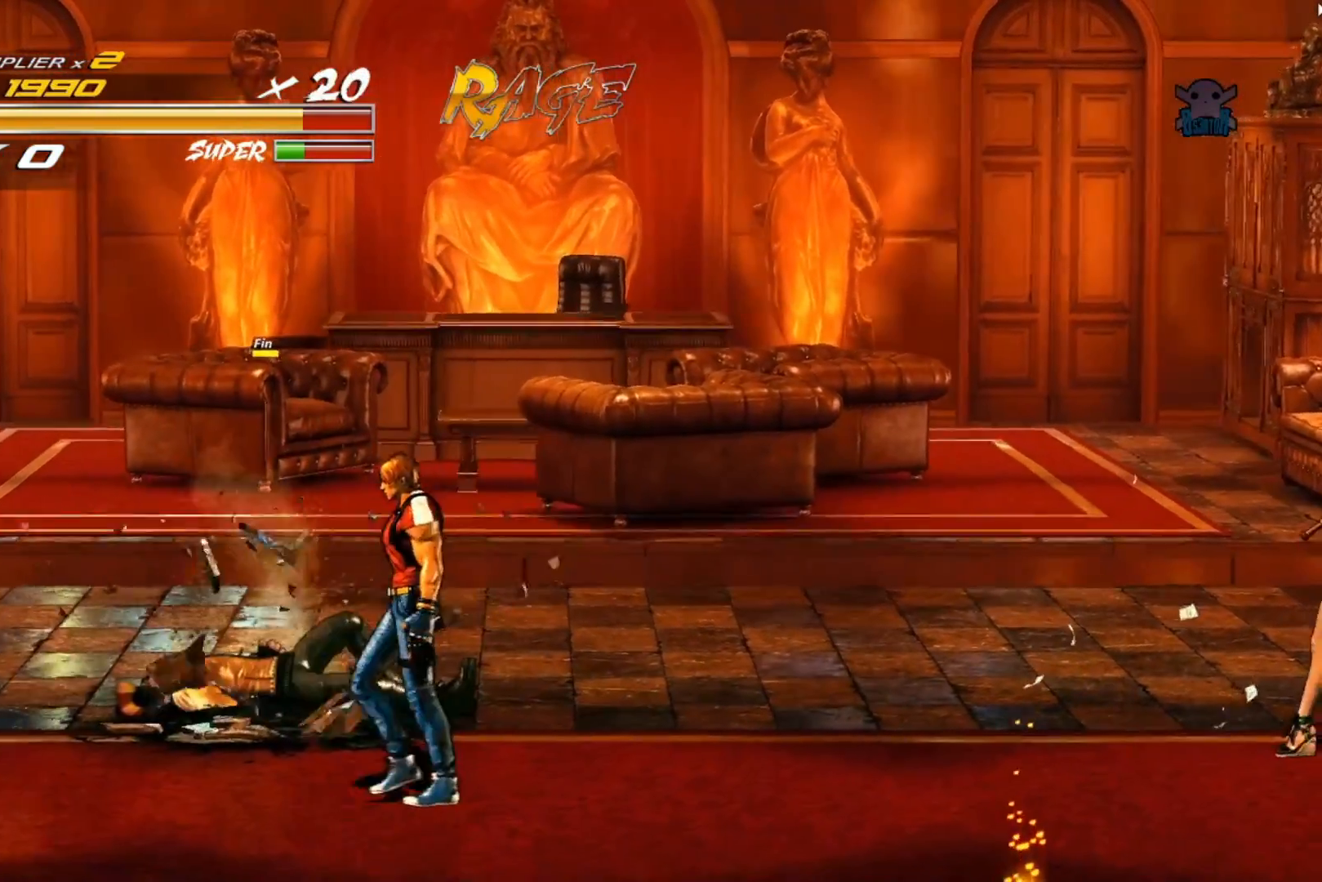
{"buttons": [], "left_stick": "left", "events": [[67, "left_stick", "left"]]}
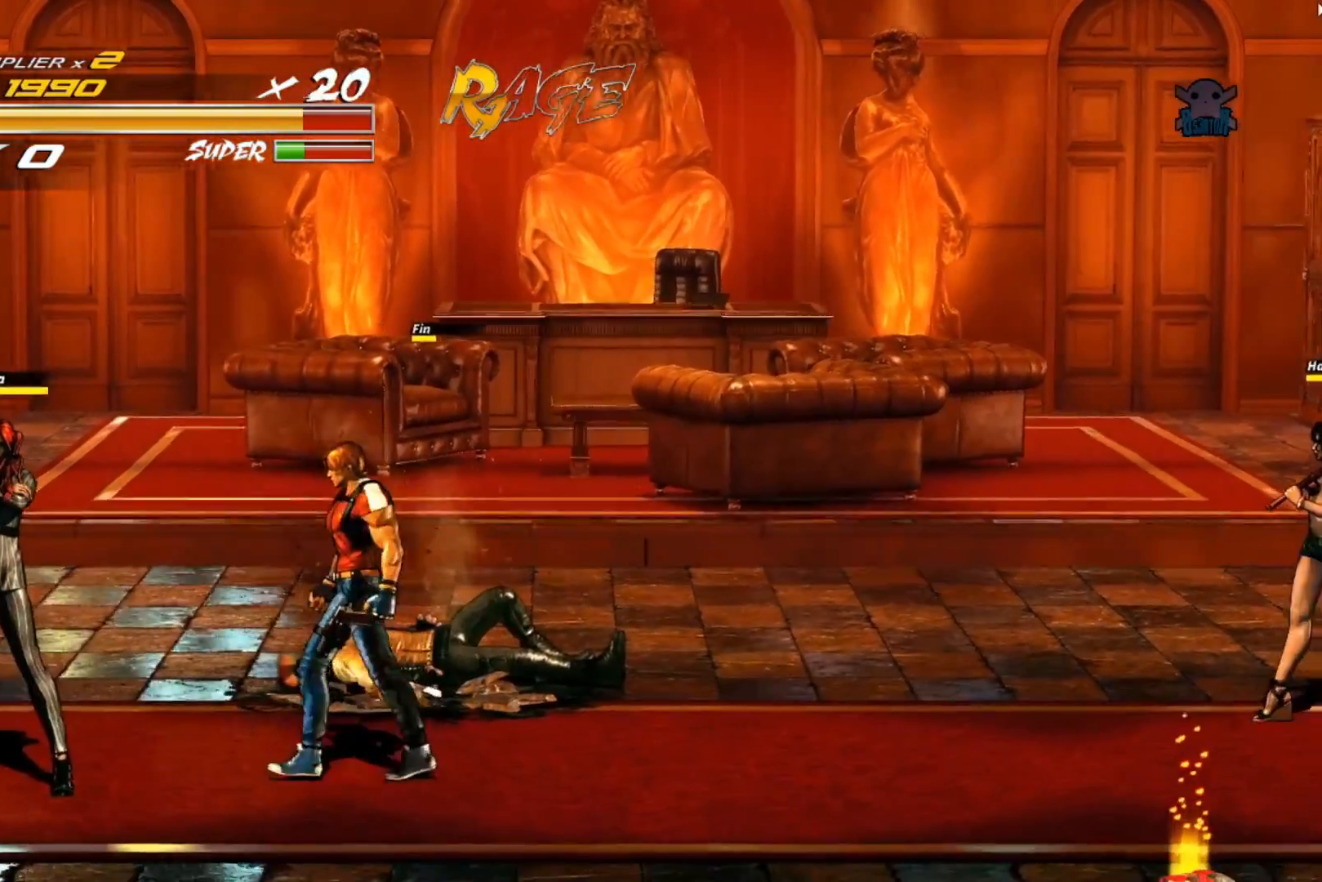
{"buttons": [], "left_stick": "center", "events": [[67, "X", "down"], [317, "X", "up"], [317, "left_stick", "center"]]}
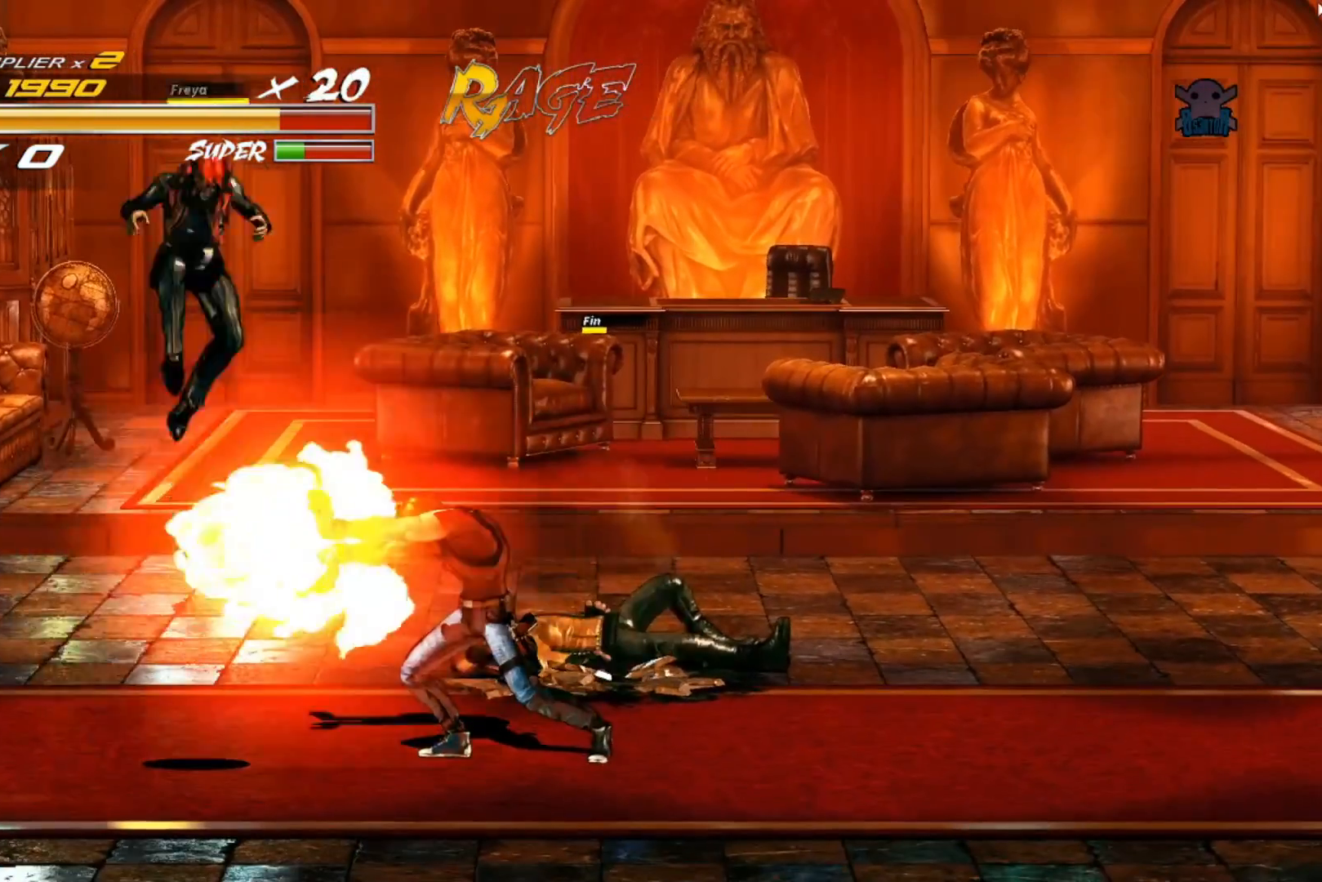
{"buttons": [], "left_stick": "center", "events": []}
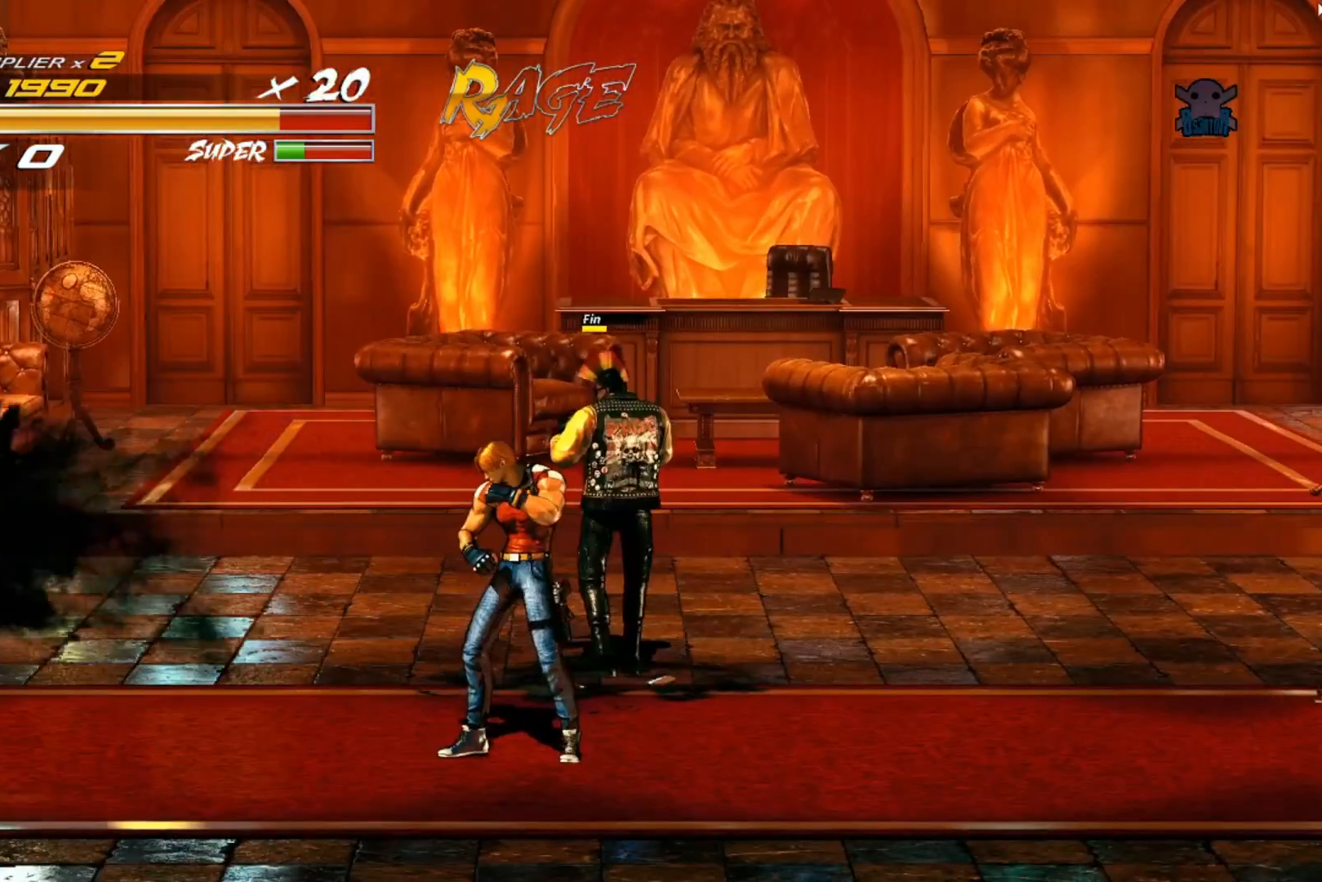
{"buttons": [], "left_stick": "up", "events": [[367, "left_stick", "up"]]}
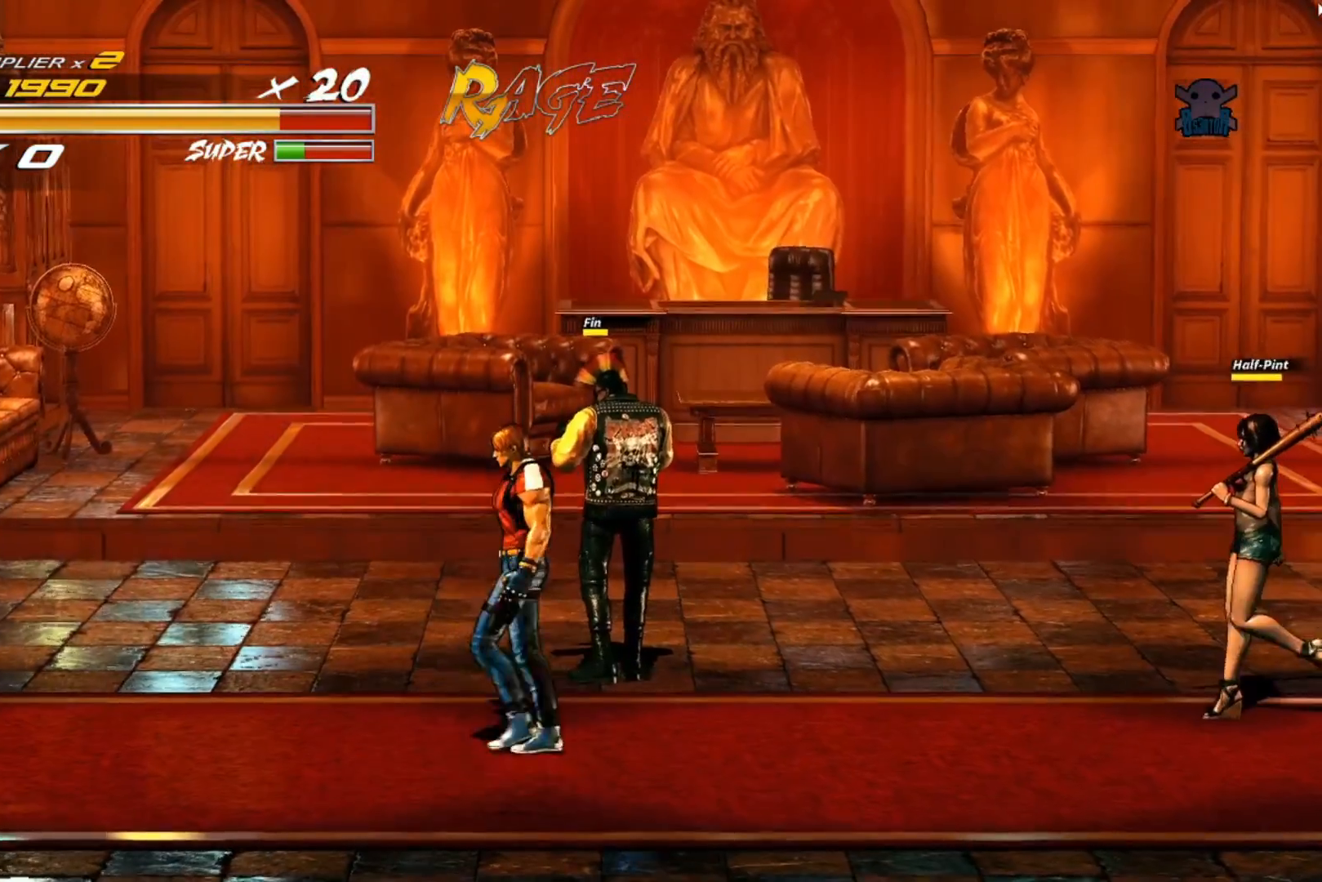
{"buttons": ["Y"], "left_stick": "up", "events": [[467, "Y", "down"]]}
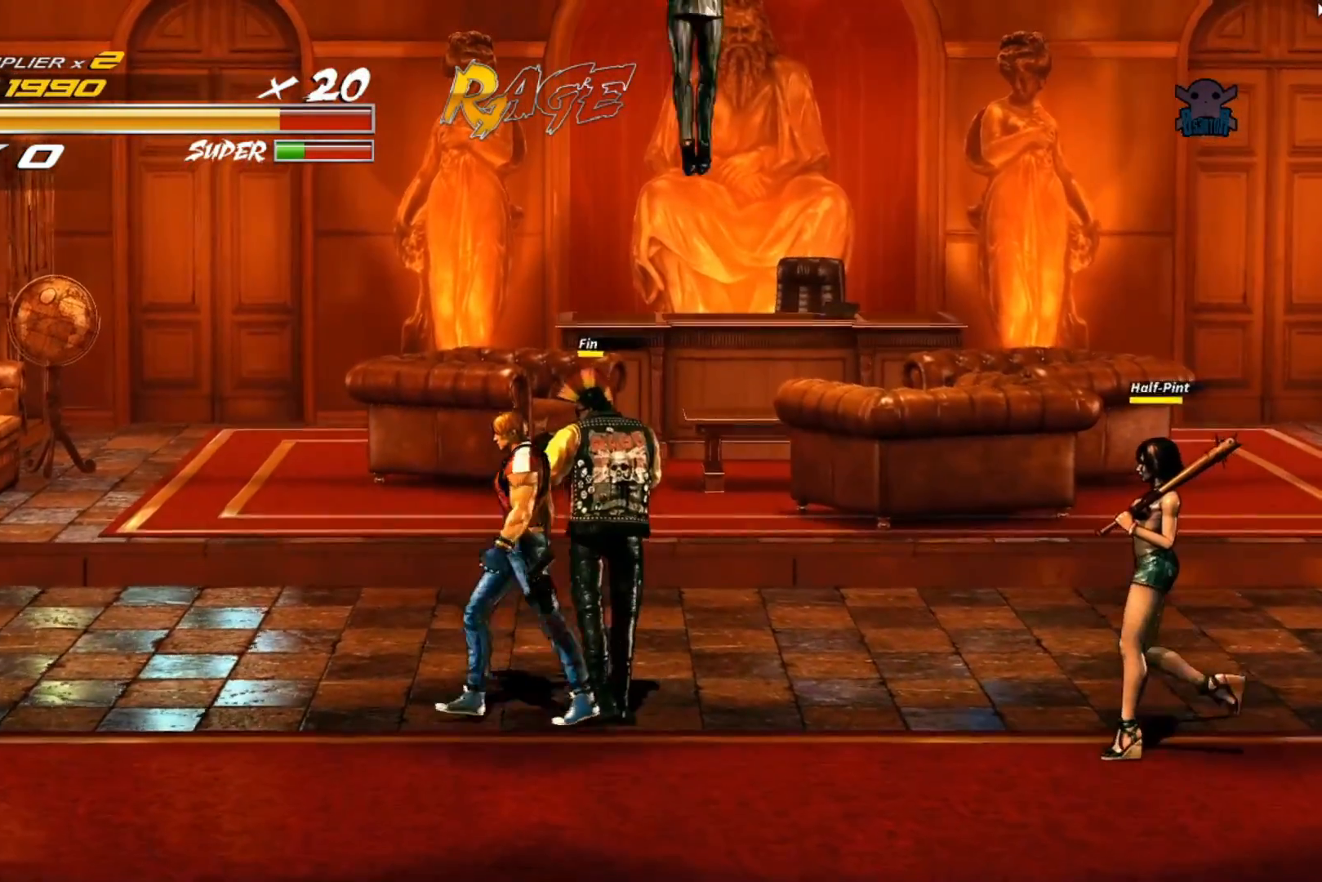
{"buttons": ["Y"], "left_stick": "right", "events": [[17, "left_stick", "up-right"], [117, "Y", "up"], [117, "left_stick", "right"], [200, "Y", "down"], [317, "Y", "up"], [367, "Y", "down"]]}
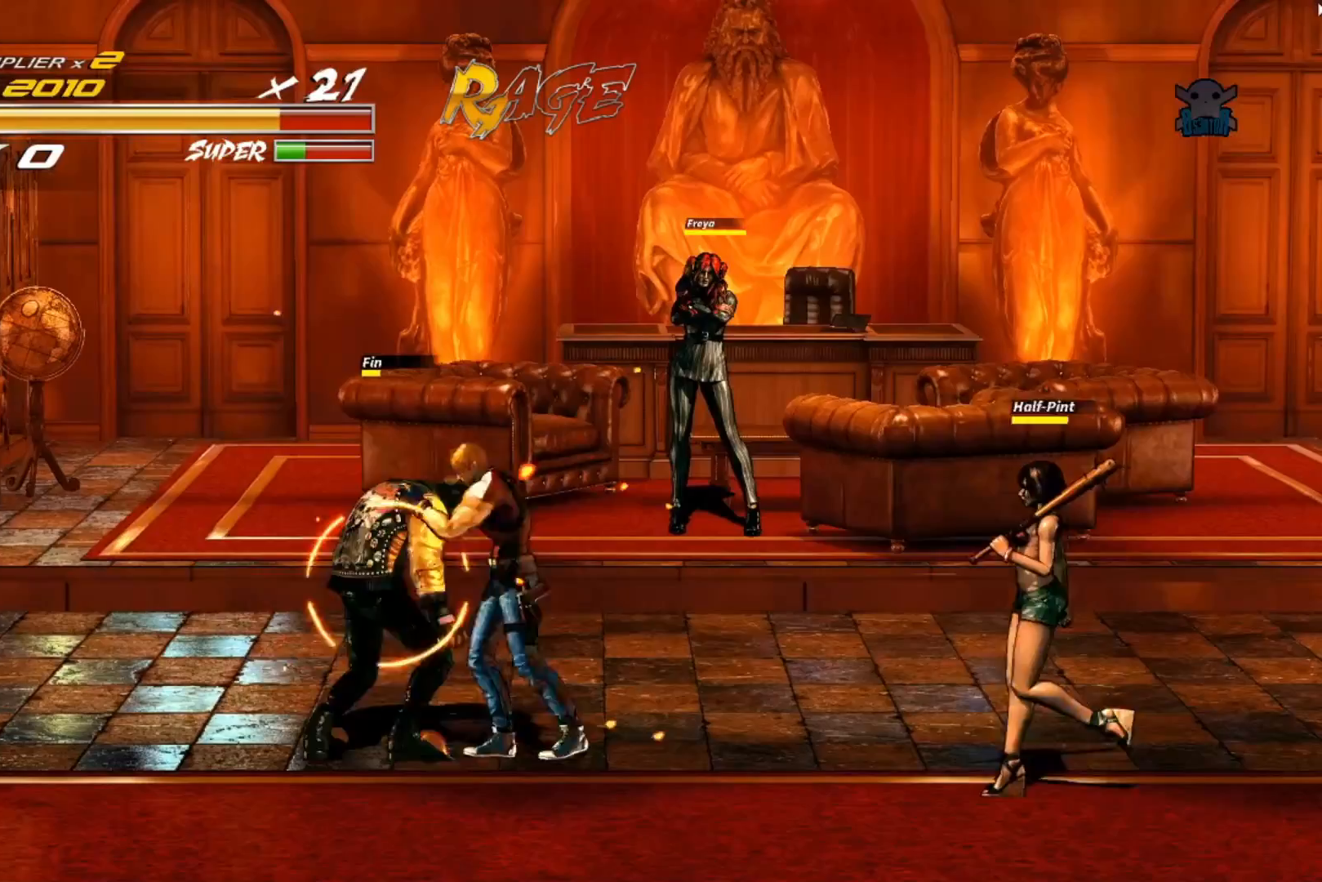
{"buttons": ["Y"], "left_stick": "center", "events": [[50, "Y", "up"], [300, "Y", "down"], [417, "Y", "up"], [467, "left_stick", "center"], [500, "Y", "down"]]}
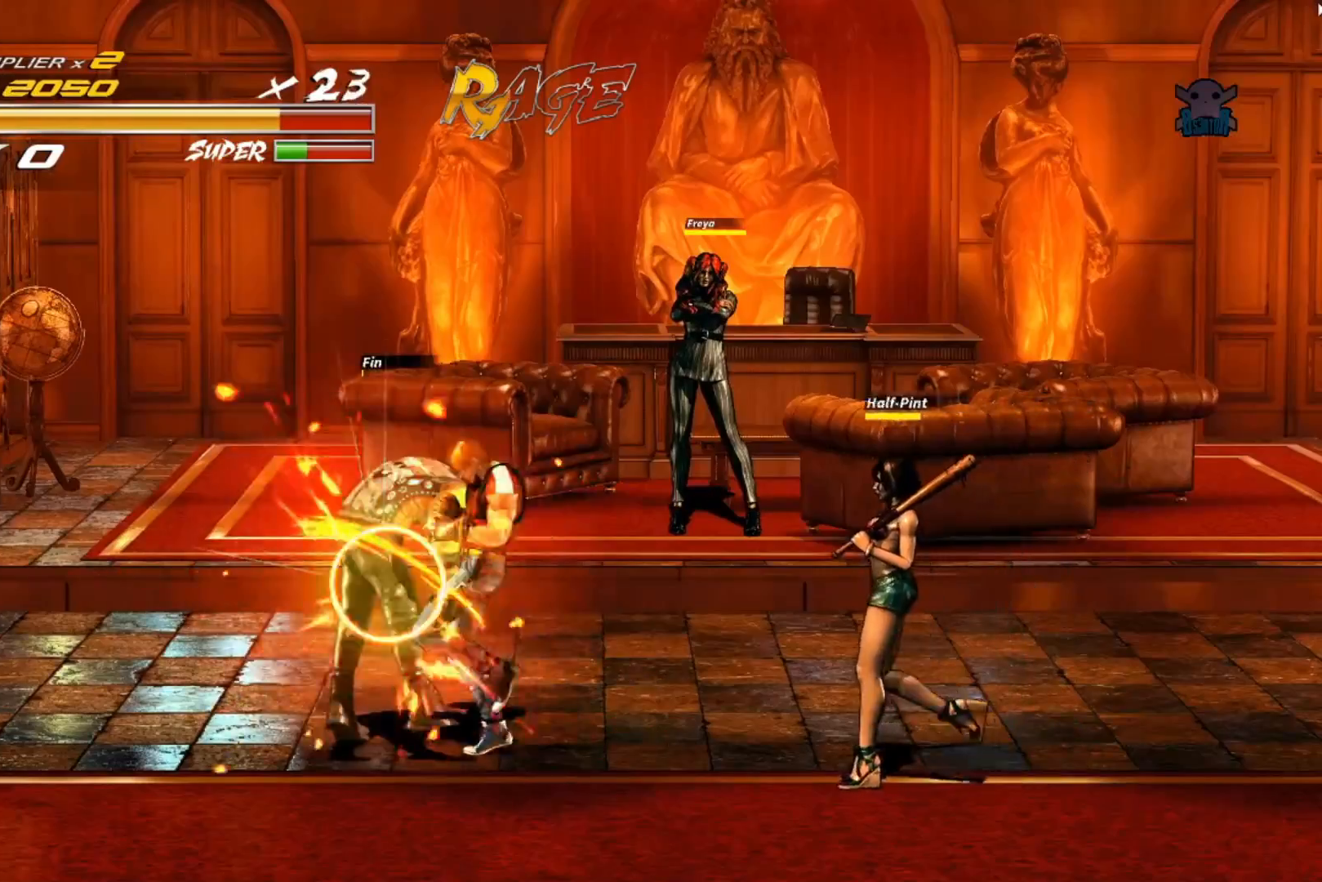
{"buttons": [], "left_stick": "right", "events": [[100, "Y", "up"], [167, "Y", "down"], [267, "Y", "up"], [317, "Y", "down"], [467, "Y", "up"], [500, "left_stick", "right"]]}
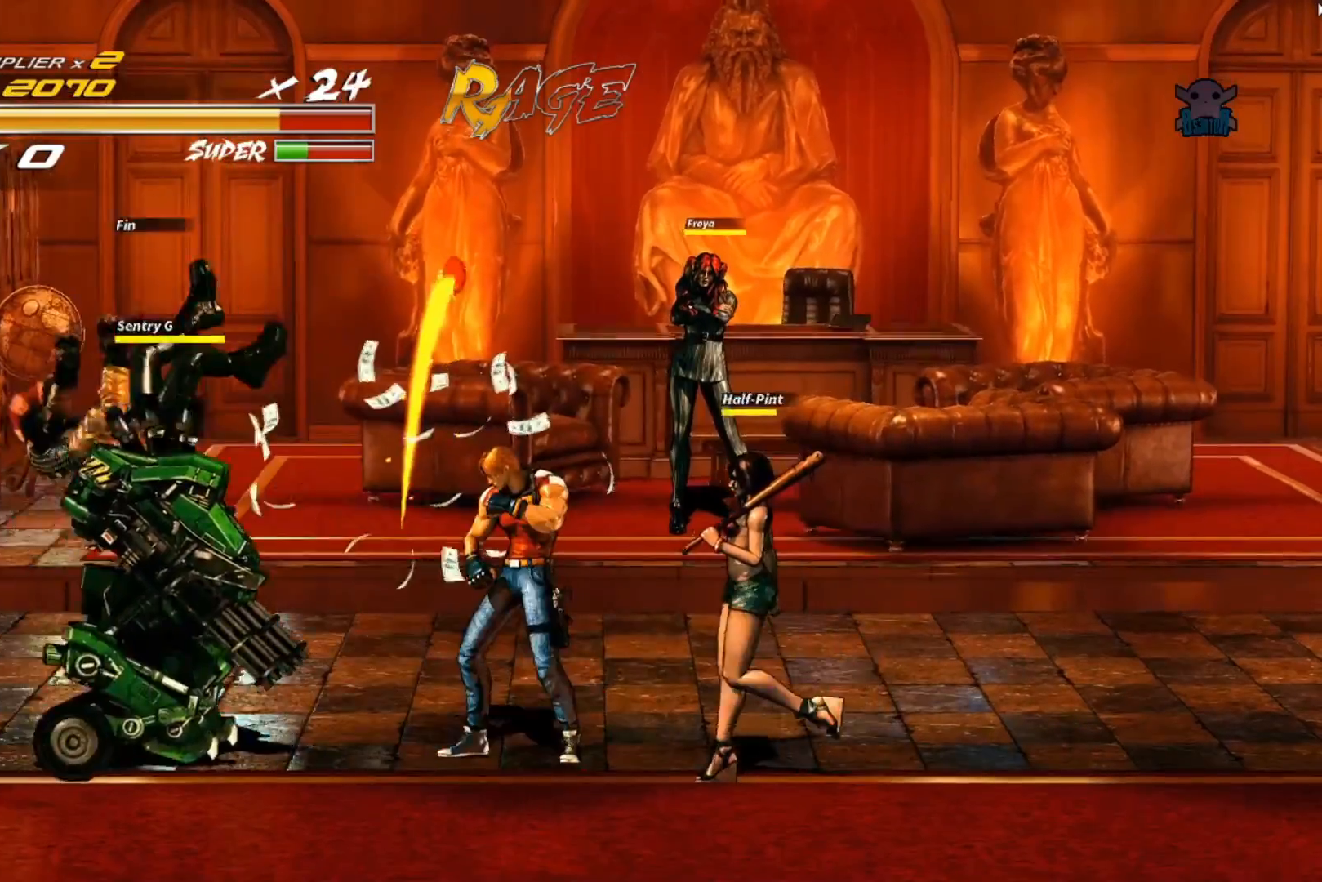
{"buttons": [], "left_stick": "down", "events": [[250, "left_stick", "down-right"], [350, "left_stick", "down"]]}
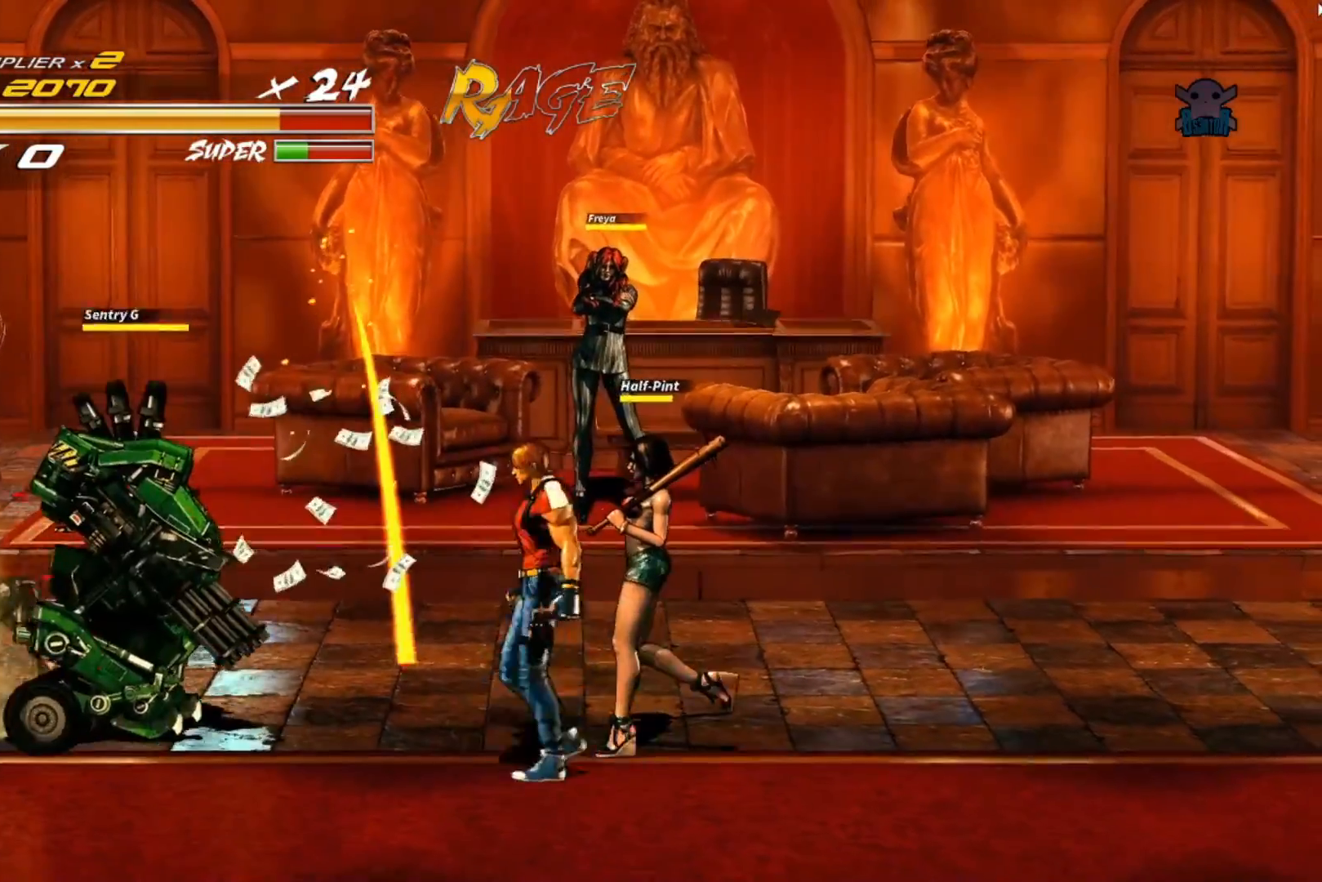
{"buttons": [], "left_stick": "left", "events": [[100, "left_stick", "down-right"], [117, "Y", "down"], [267, "Y", "up"], [267, "left_stick", "down-left"], [367, "left_stick", "left"]]}
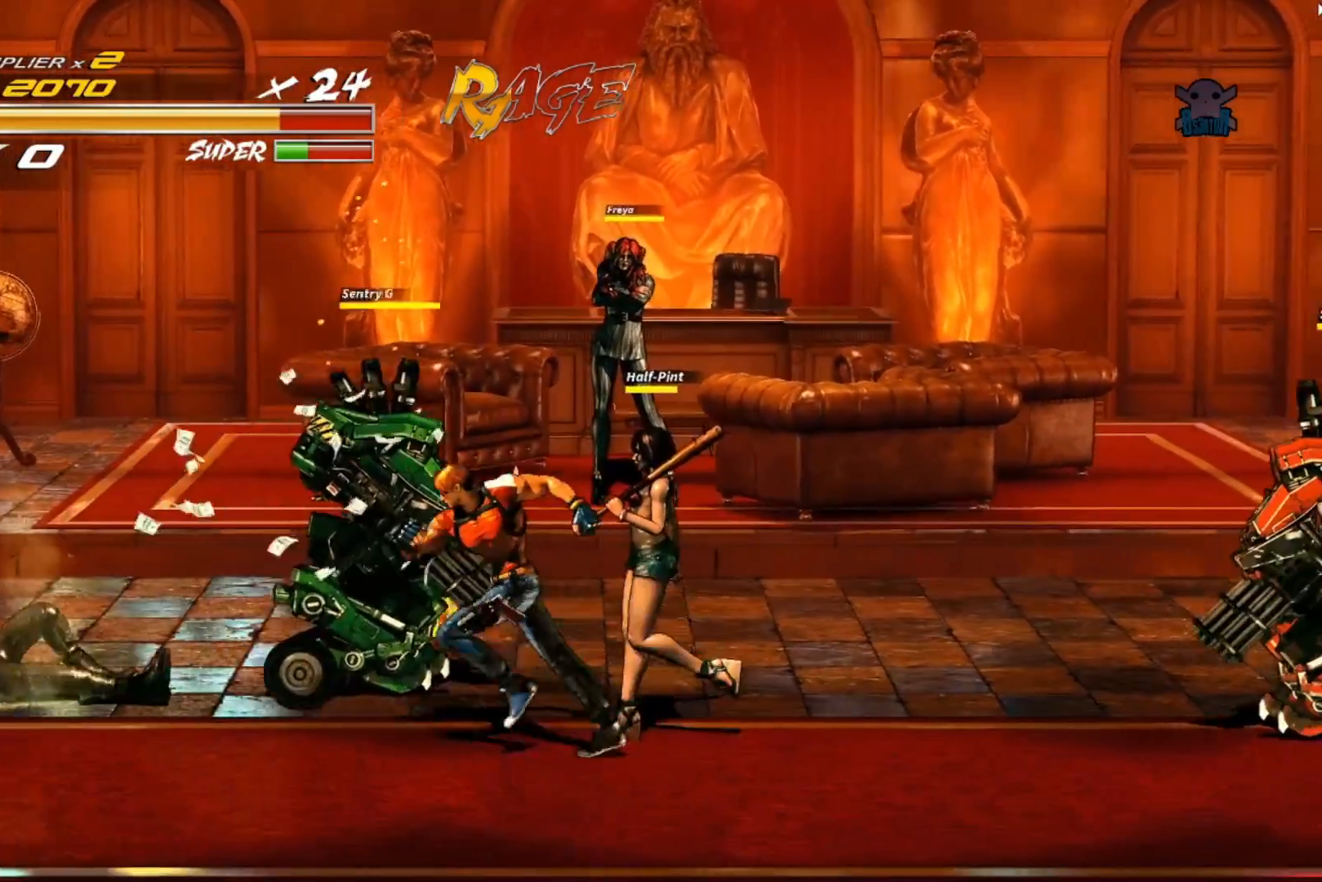
{"buttons": ["X"], "left_stick": "right", "events": [[250, "left_stick", "up"], [300, "left_stick", "up-right"], [450, "X", "down"], [467, "left_stick", "right"]]}
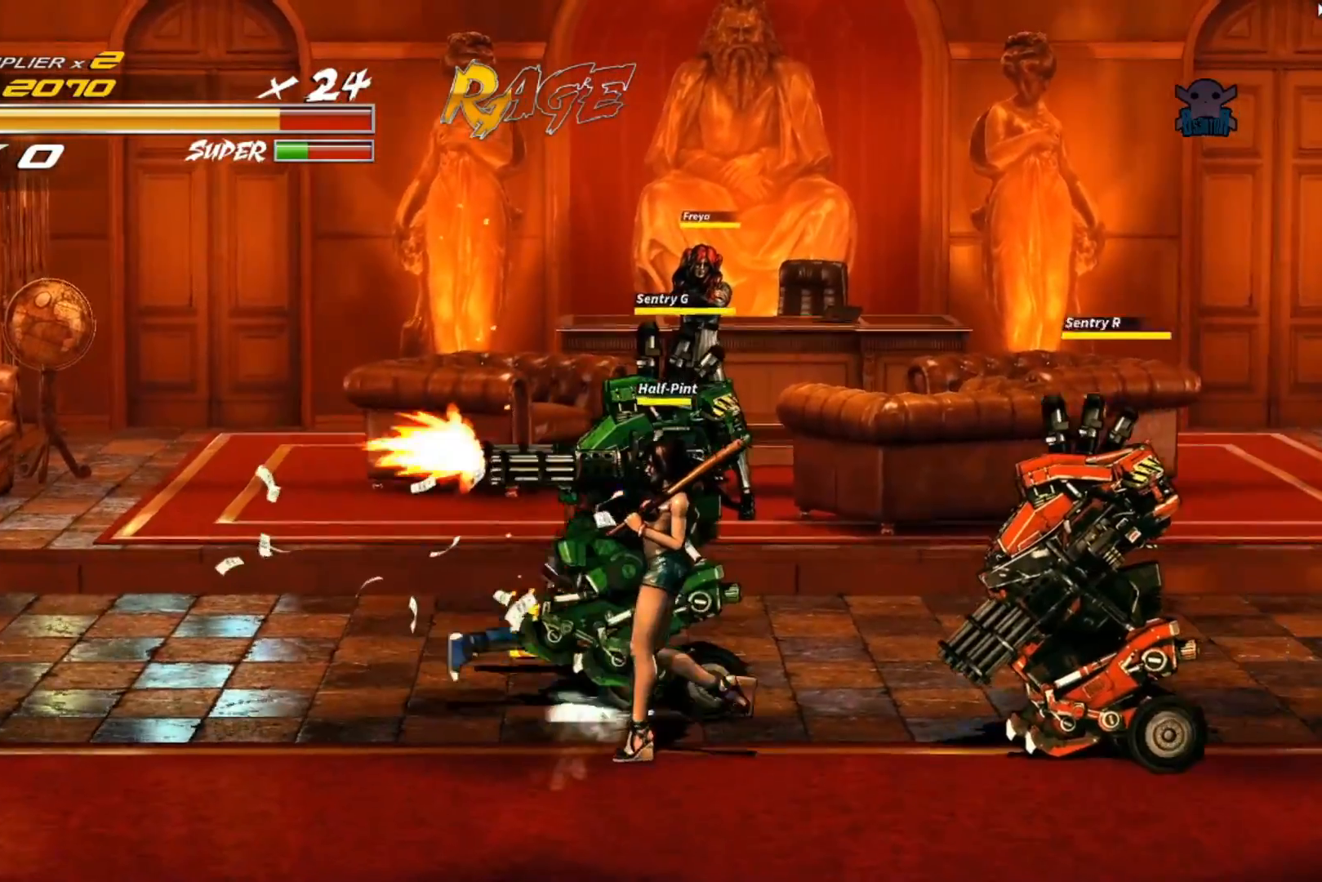
{"buttons": ["X"], "left_stick": "center", "events": [[67, "left_stick", "center"], [167, "X", "up"], [467, "X", "down"]]}
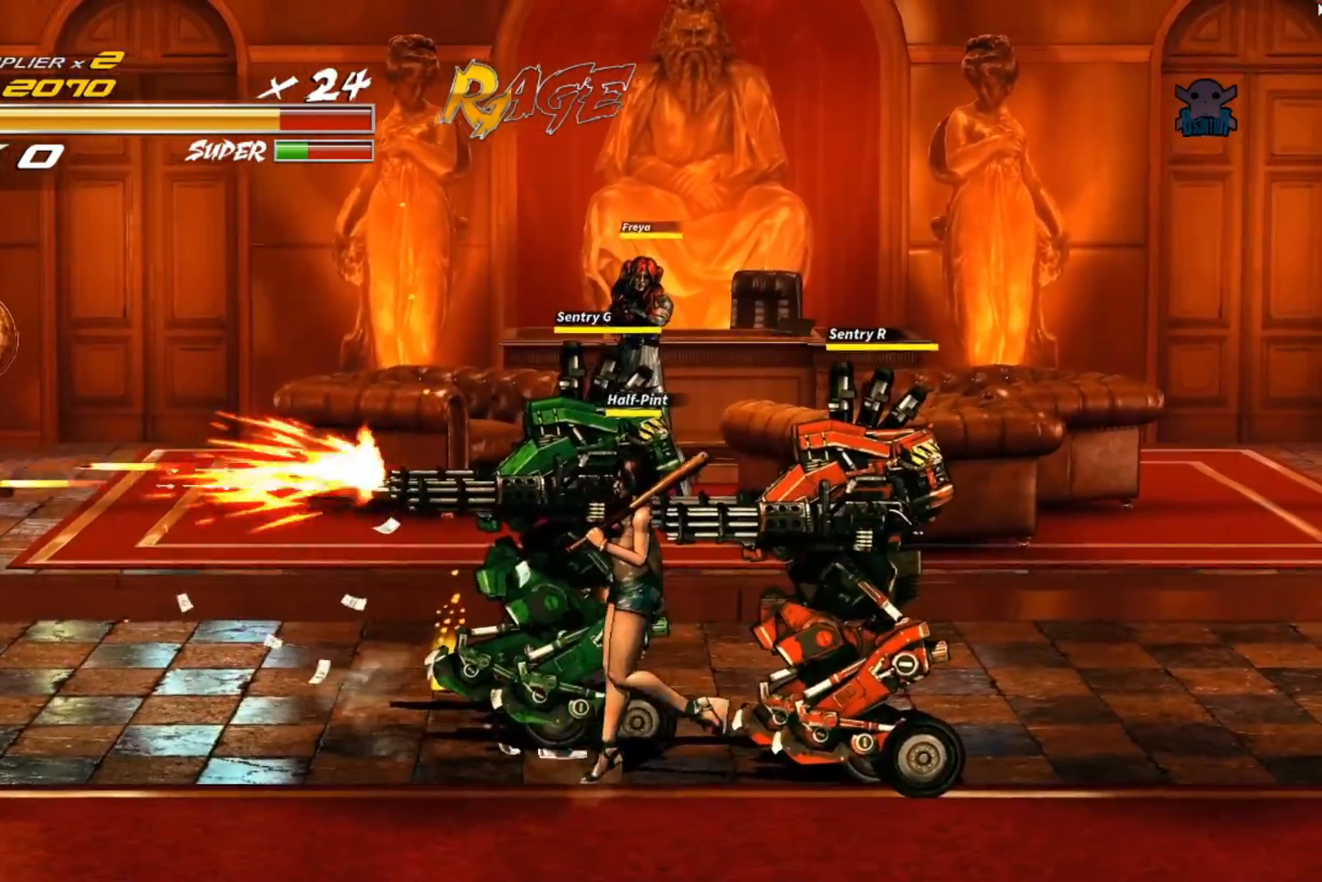
{"buttons": [], "left_stick": "center", "events": [[150, "X", "up"], [217, "X", "down"], [417, "X", "up"]]}
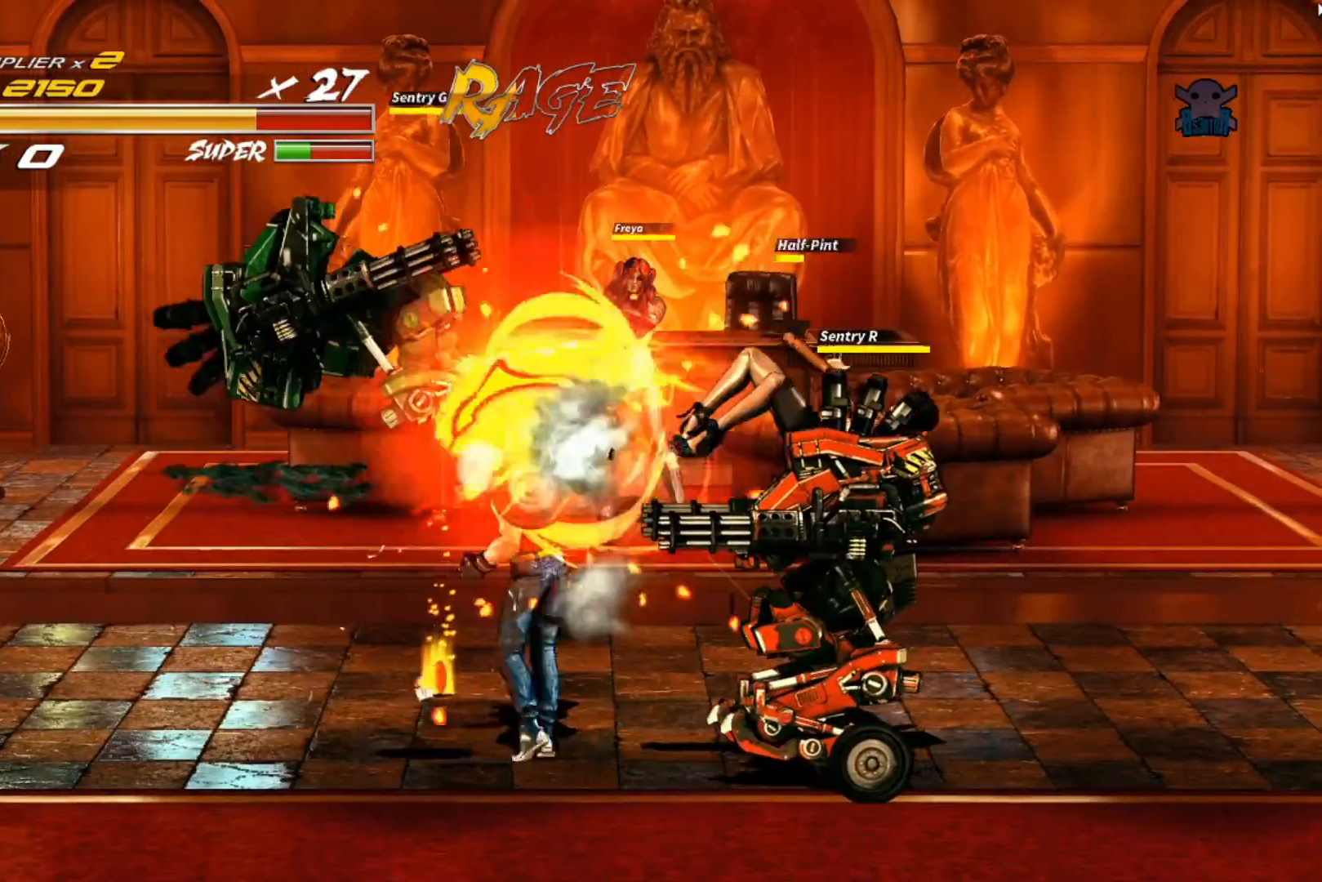
{"buttons": [], "left_stick": "down-right", "events": [[450, "left_stick", "down-right"]]}
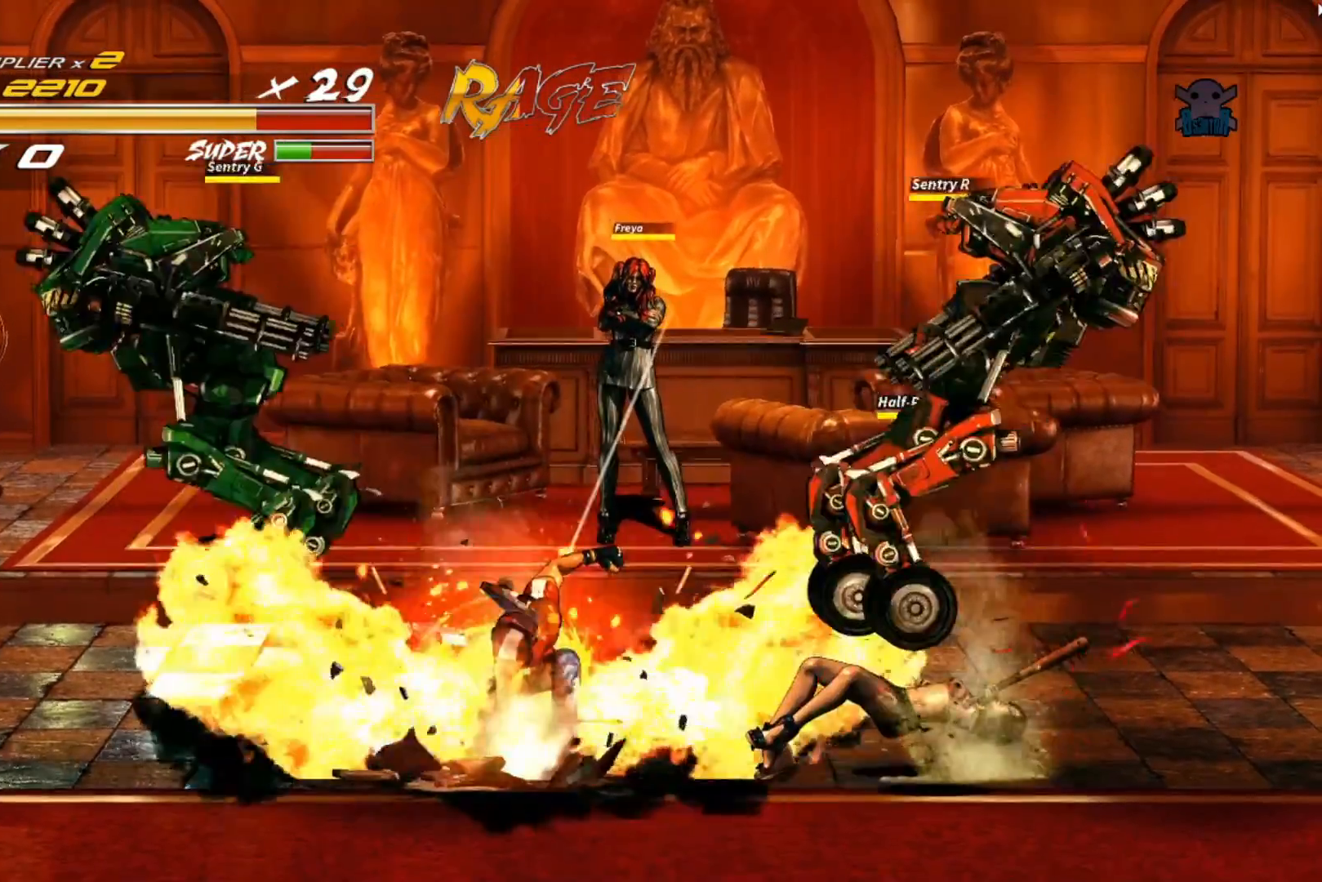
{"buttons": [], "left_stick": "down-right", "events": []}
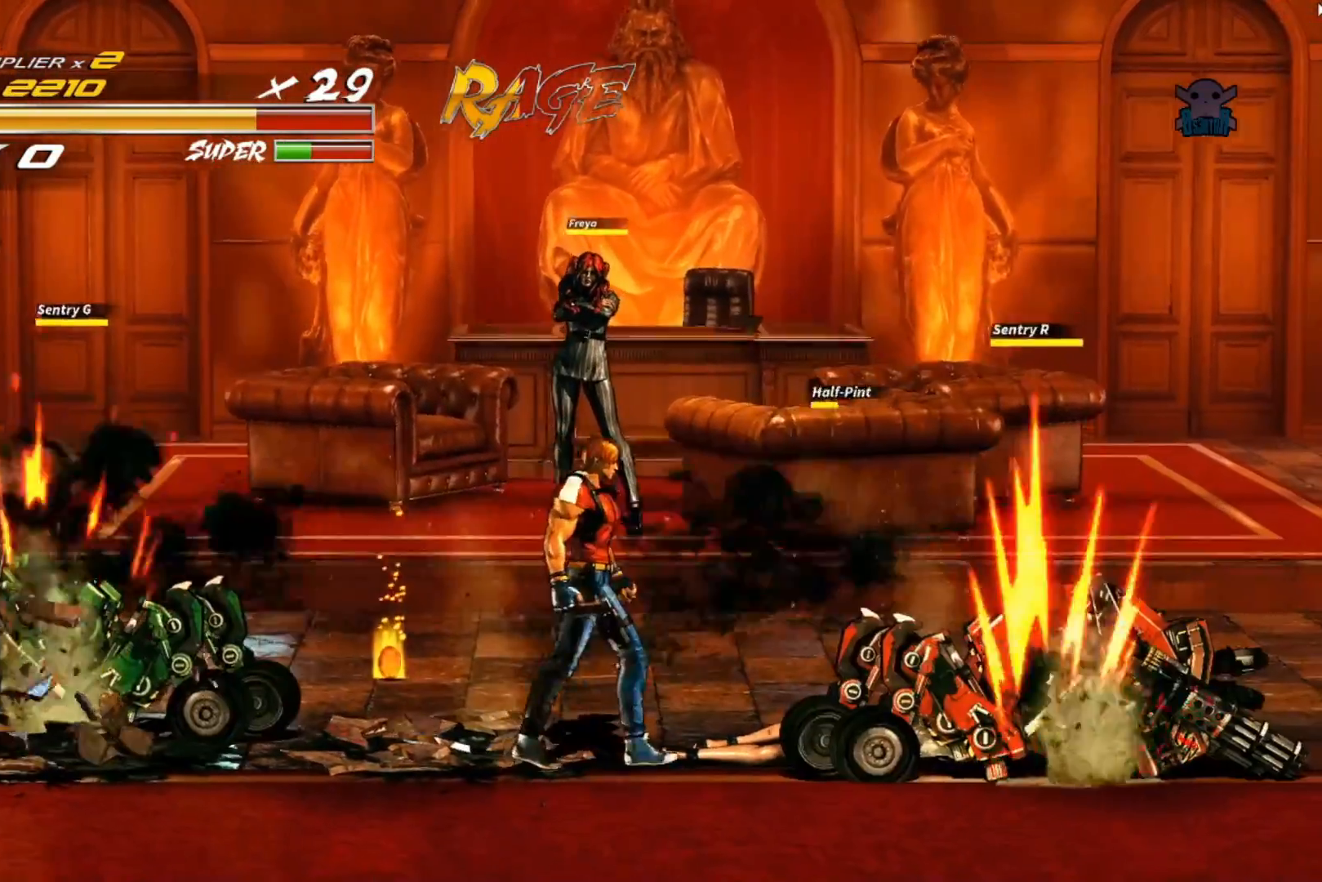
{"buttons": [], "left_stick": "right", "events": [[50, "left_stick", "center"], [317, "left_stick", "right"]]}
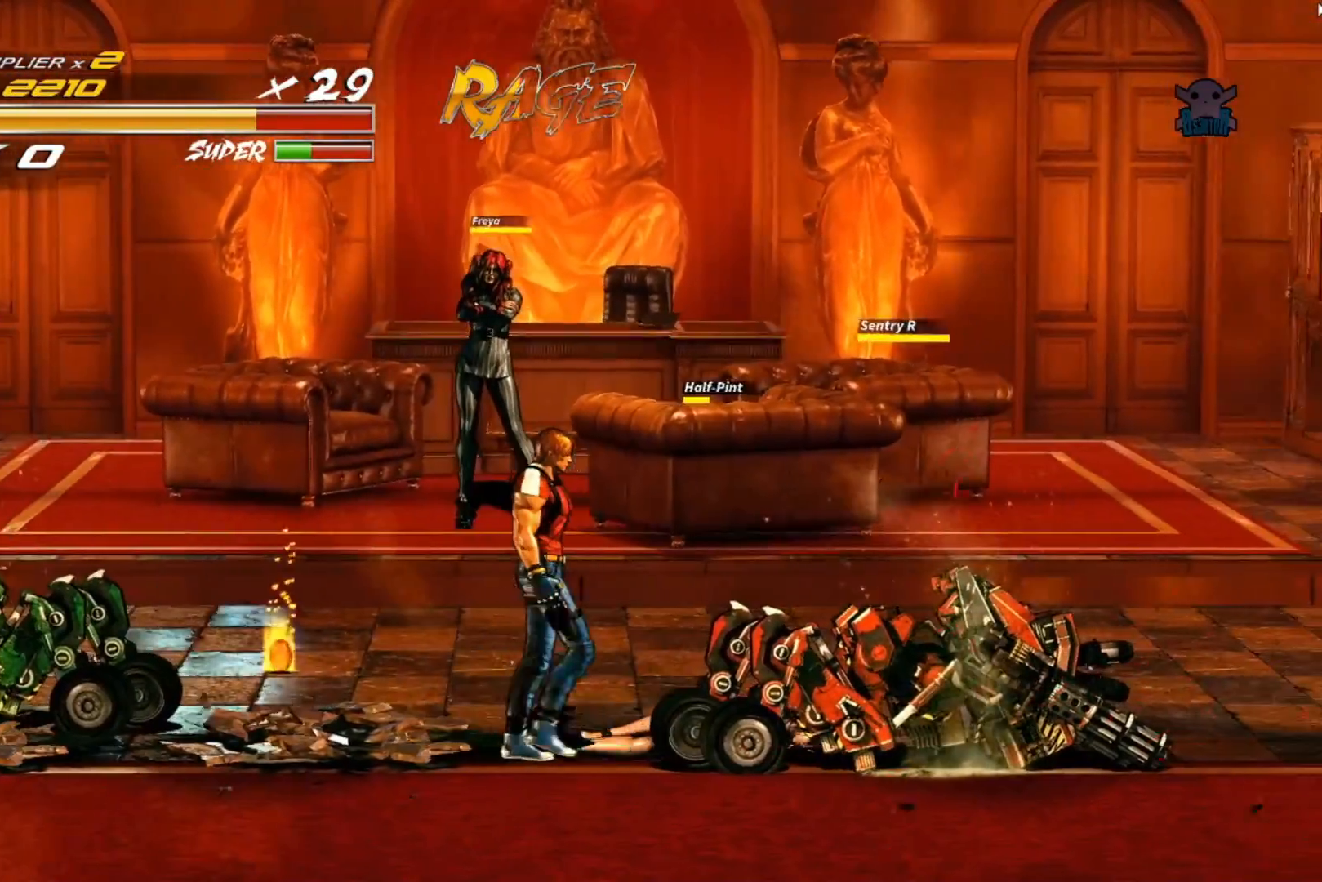
{"buttons": [], "left_stick": "right", "events": []}
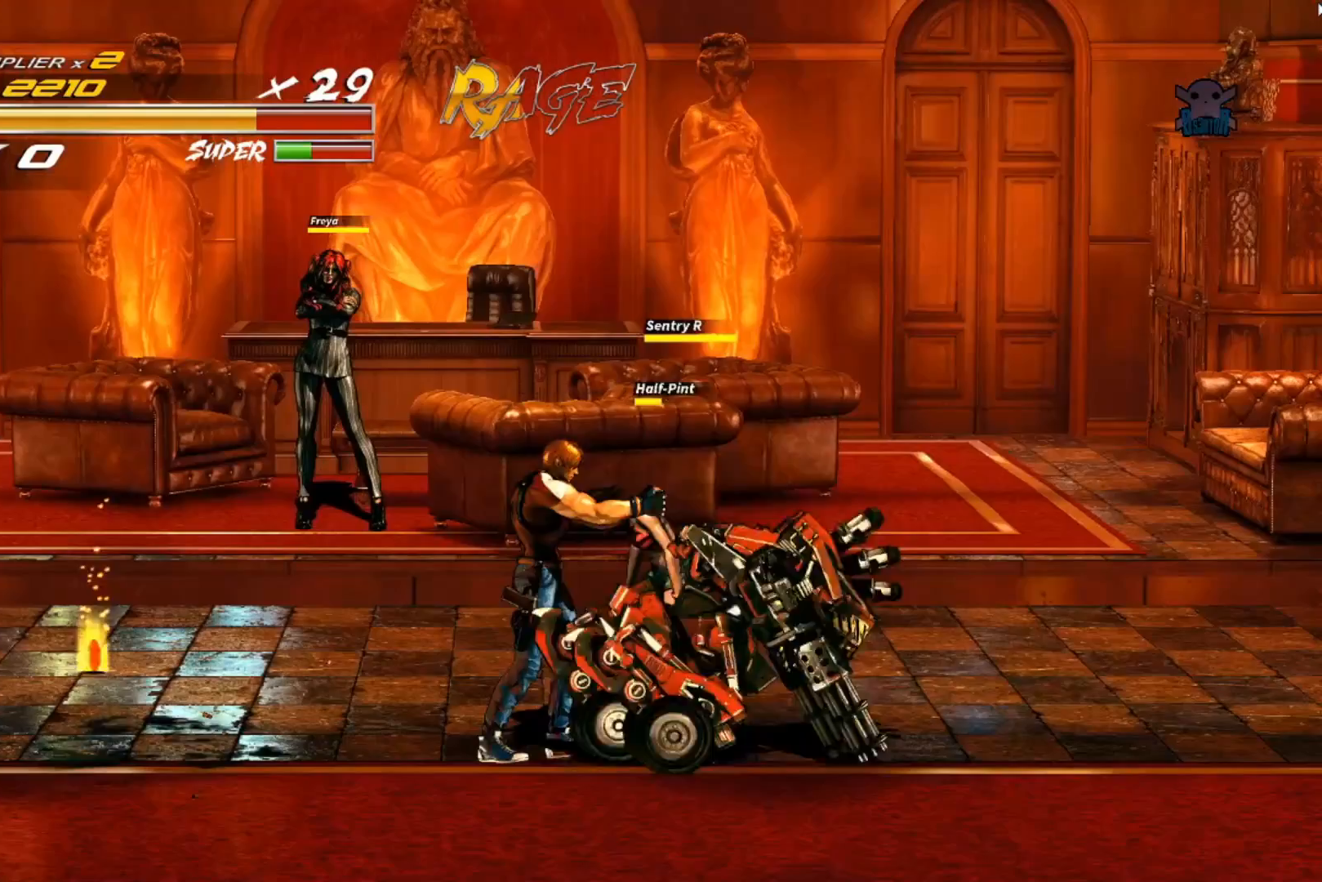
{"buttons": [], "left_stick": "right", "events": [[67, "left_stick", "down-right"], [100, "B", "down"], [250, "B", "up"], [317, "B", "down"], [333, "left_stick", "right"], [417, "B", "up"]]}